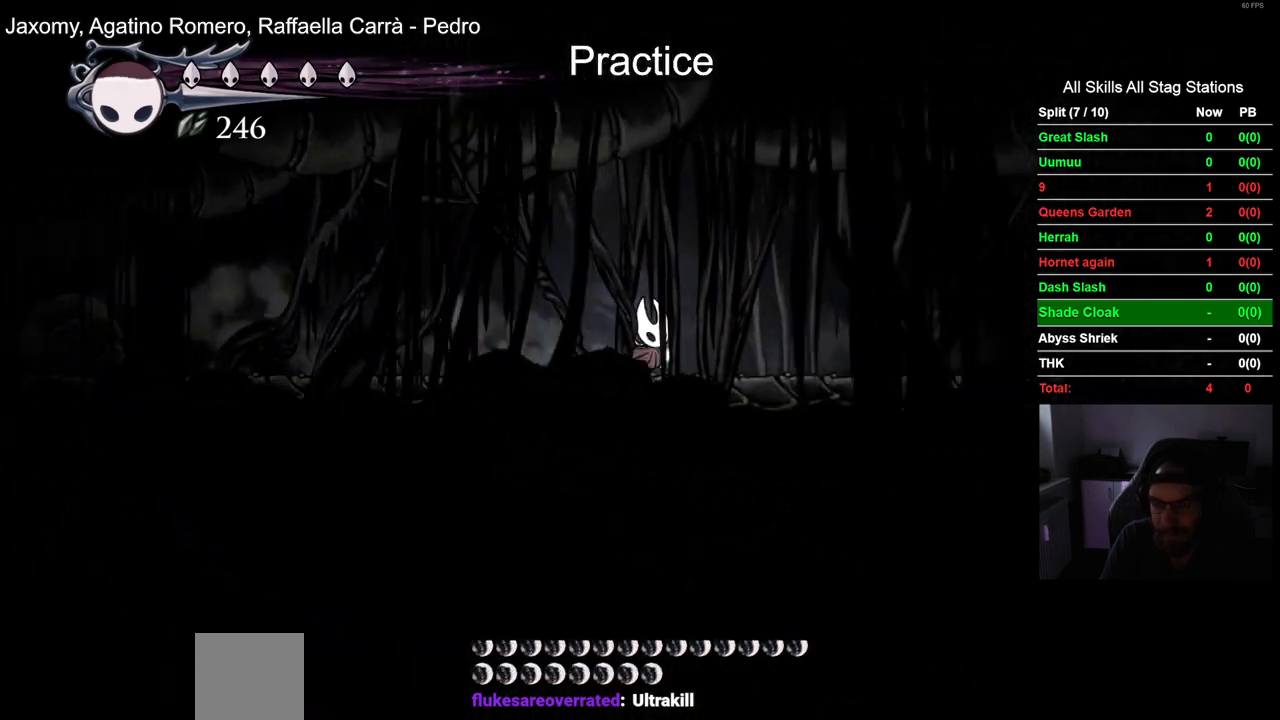
Gameplay with a controller (PlayStation layout); each line is a JSON object with the inputs held at the frame after it (dt_ms = milliseconds from this image to that frame). "events" lists button and stick changes between this image and that frame as [ms after this image, input, new state], when the widget could be followed in between. Not read: L1 R1.
{"dt_ms": 500, "buttons": ["CROSS", "DPAD_RIGHT"], "left_stick": "center", "right_stick": "center", "events": [[17, "R2", "down"], [250, "R2", "up"], [500, "CROSS", "down"]]}
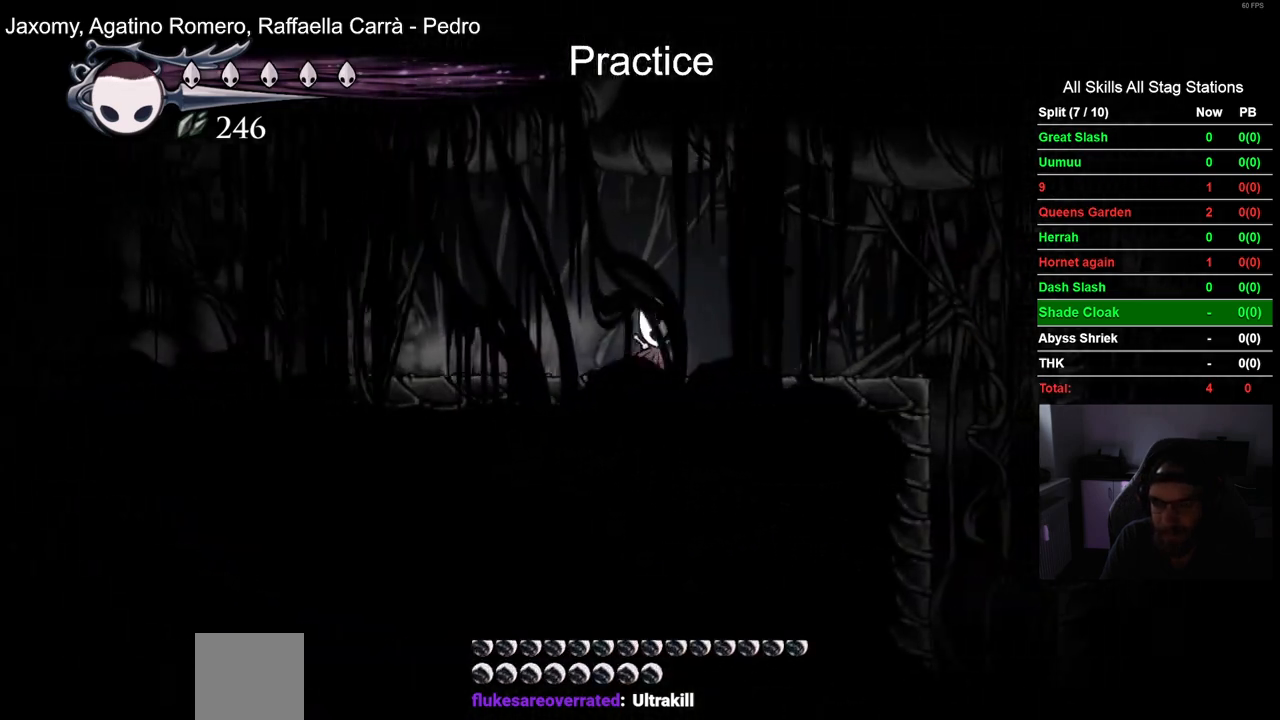
{"dt_ms": 500, "buttons": ["DPAD_RIGHT"], "left_stick": "center", "right_stick": "center"}
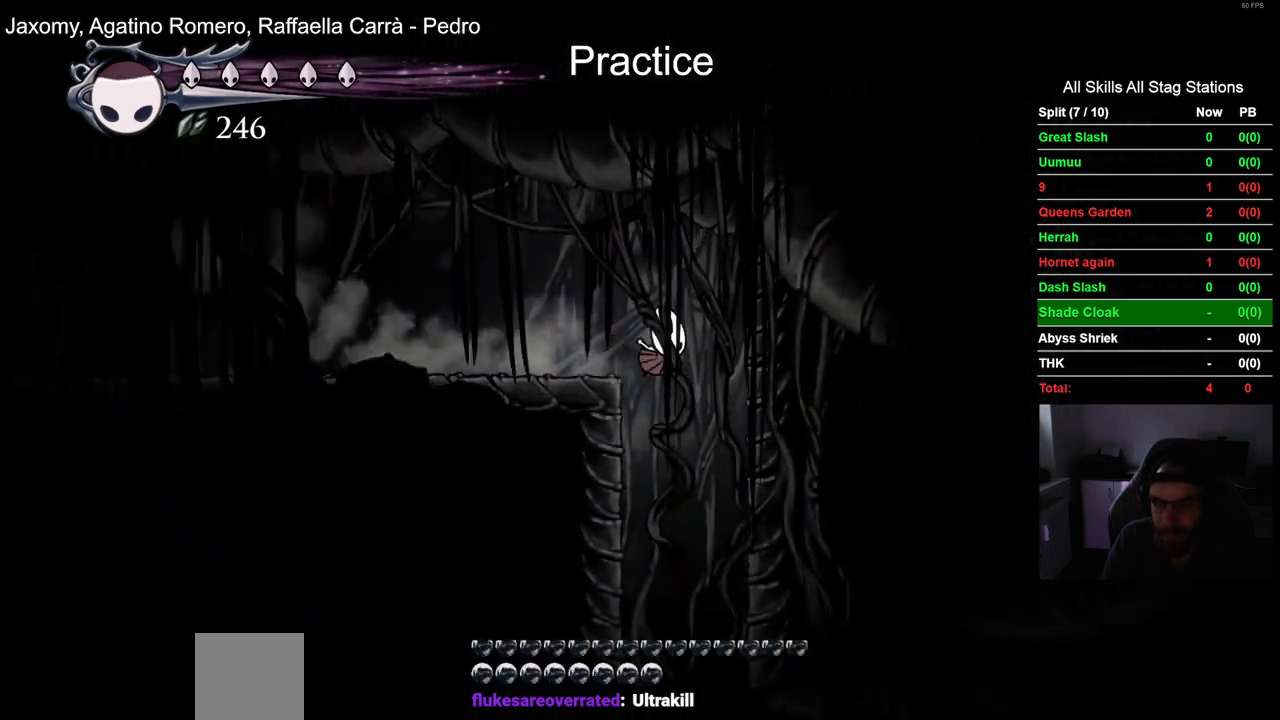
{"dt_ms": 500, "buttons": ["DPAD_RIGHT"], "left_stick": "center", "right_stick": "center", "events": [[133, "DPAD_RIGHT", "up"], [483, "DPAD_RIGHT", "down"]]}
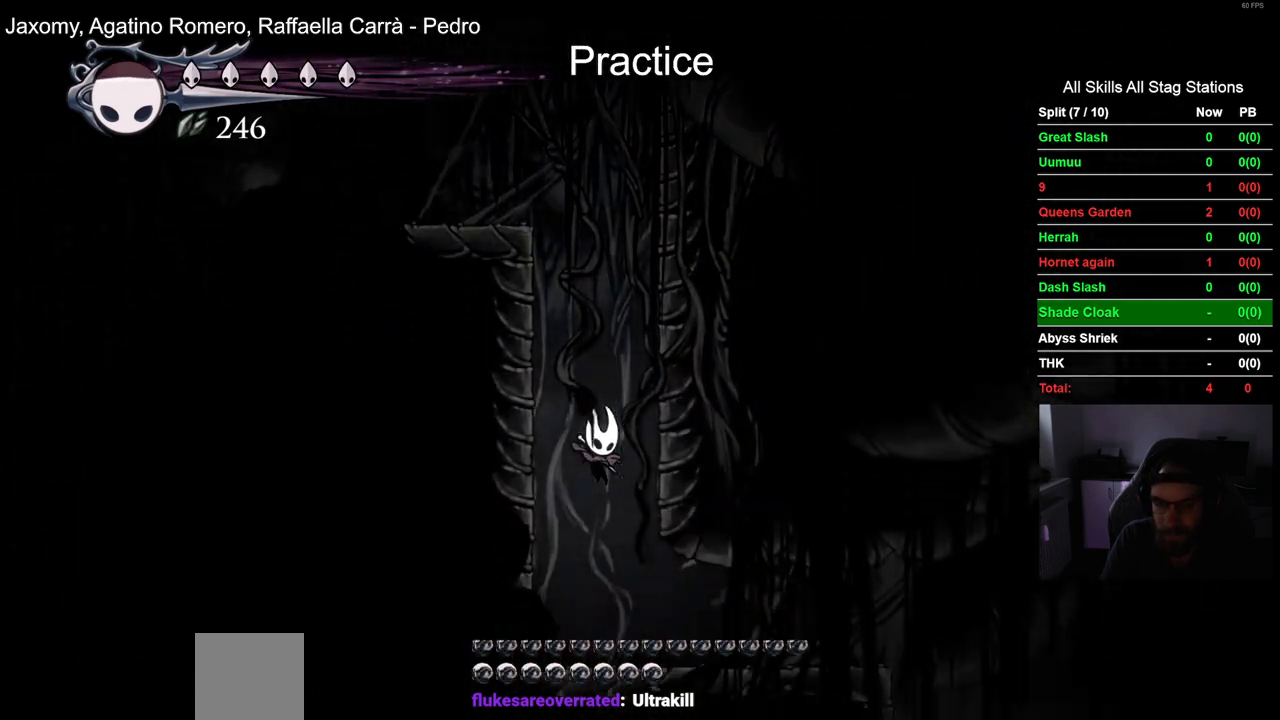
{"dt_ms": 500, "buttons": ["DPAD_RIGHT"], "left_stick": "center", "right_stick": "center", "events": []}
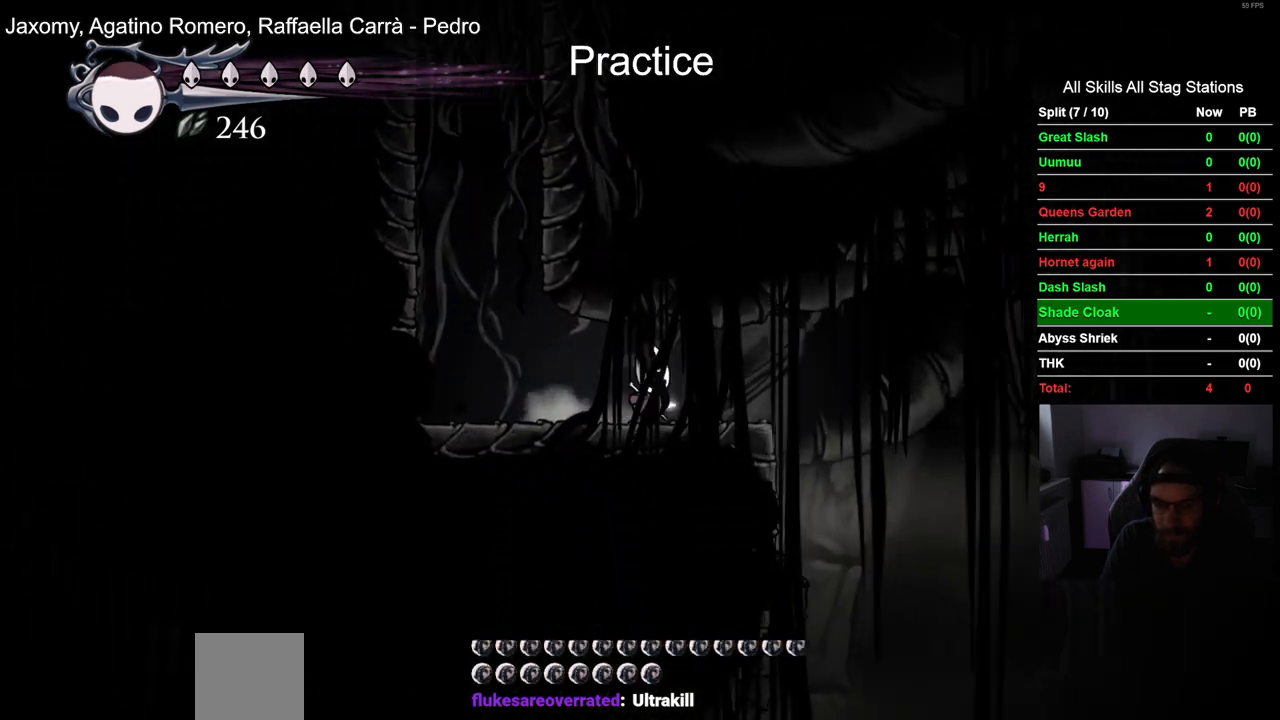
{"dt_ms": 500, "buttons": ["DPAD_RIGHT"], "left_stick": "center", "right_stick": "center", "events": [[300, "CROSS", "down"], [450, "CROSS", "up"]]}
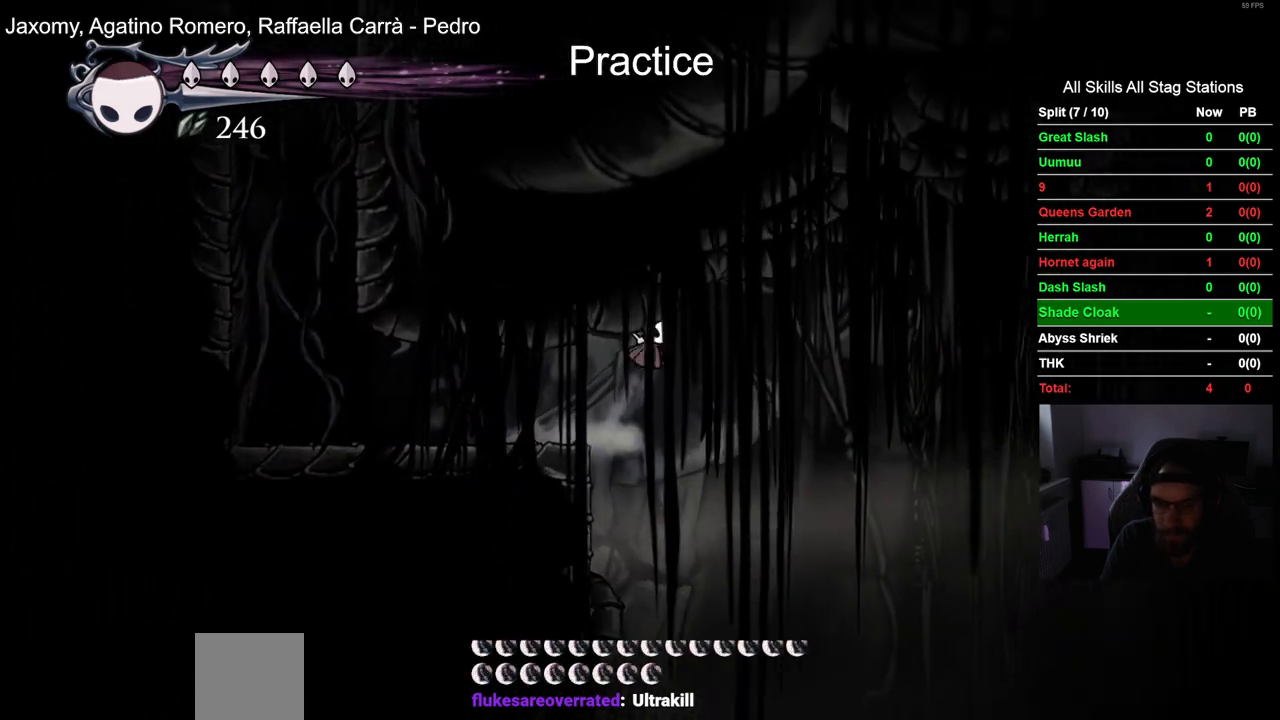
{"dt_ms": 500, "buttons": ["DPAD_RIGHT"], "left_stick": "center", "right_stick": "center", "events": [[217, "R2", "down"], [467, "R2", "up"]]}
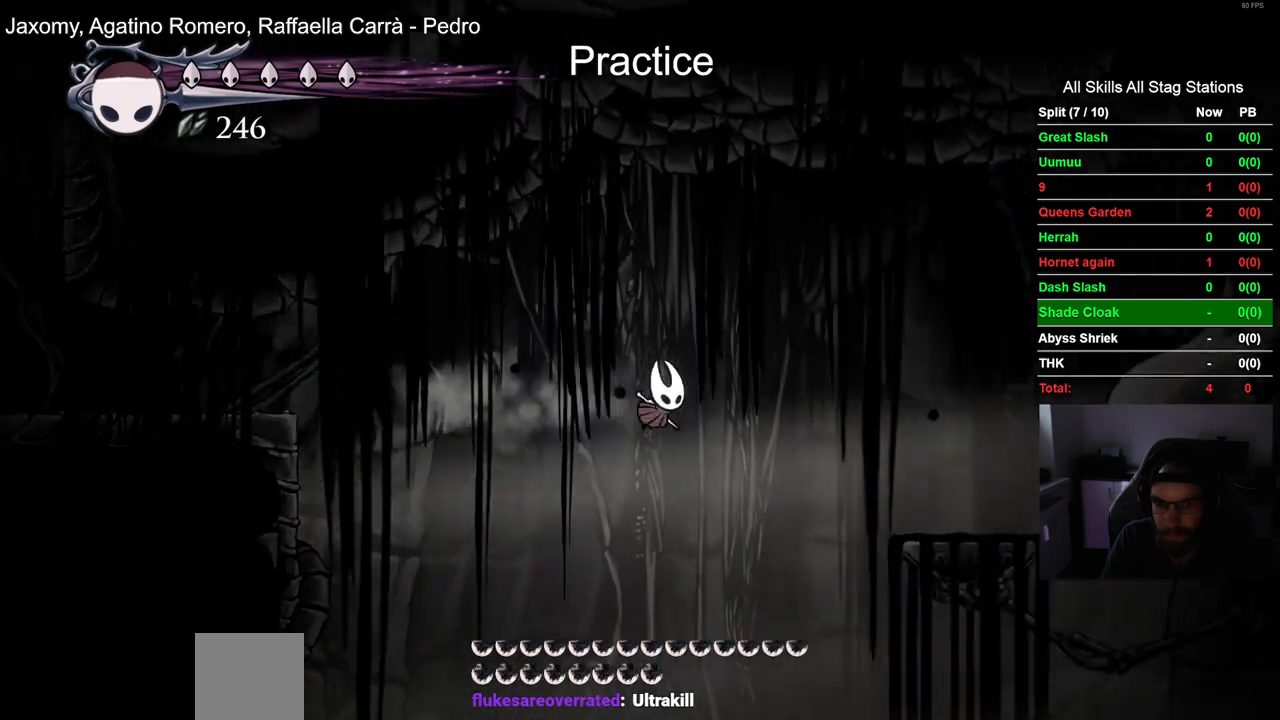
{"dt_ms": 500, "buttons": ["DPAD_RIGHT"], "left_stick": "center", "right_stick": "center", "events": [[117, "CROSS", "down"], [250, "CROSS", "up"]]}
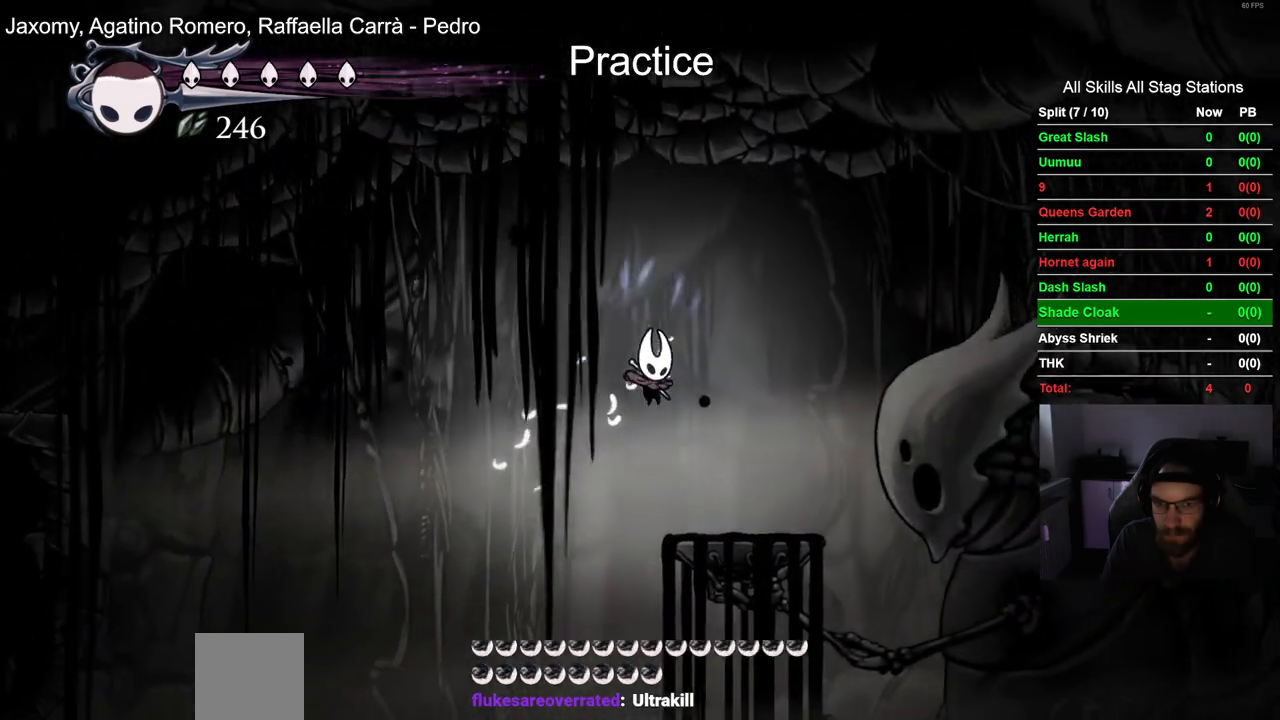
{"dt_ms": 1000, "buttons": ["CROSS"], "left_stick": "center", "right_stick": "center"}
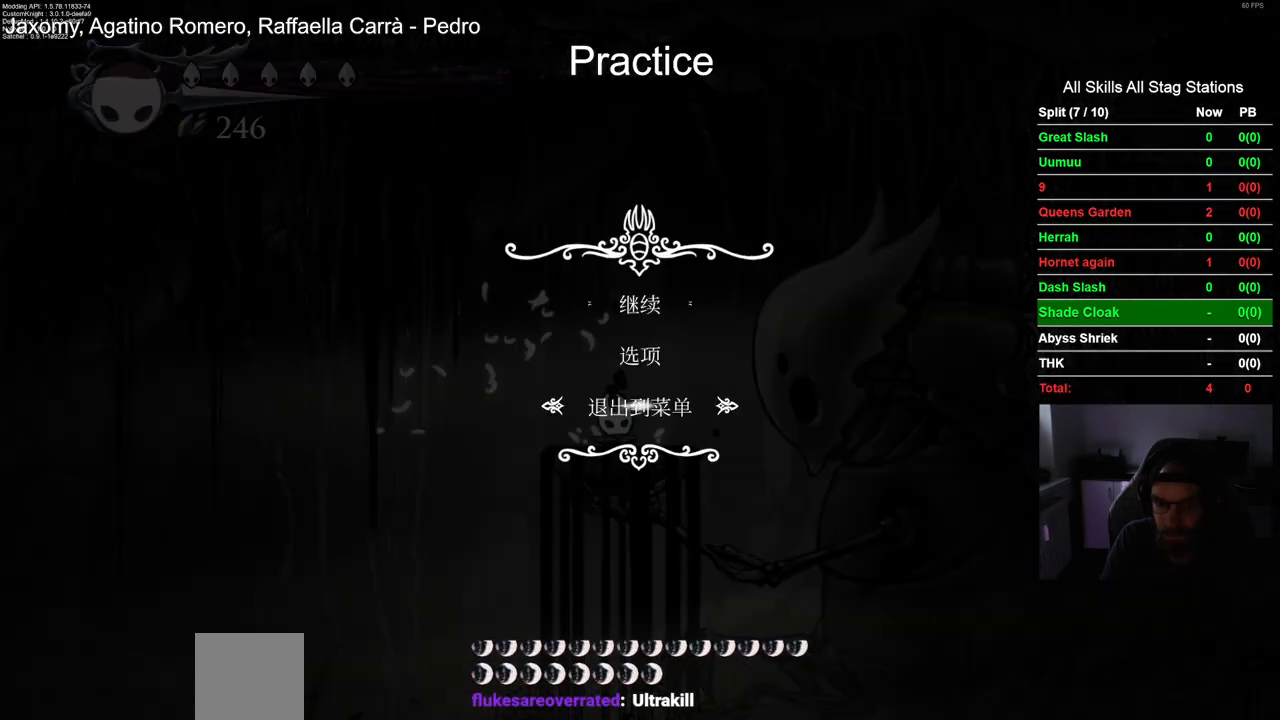
{"dt_ms": 500, "buttons": [], "left_stick": "center", "right_stick": "center", "events": [[50, "CROSS", "up"]]}
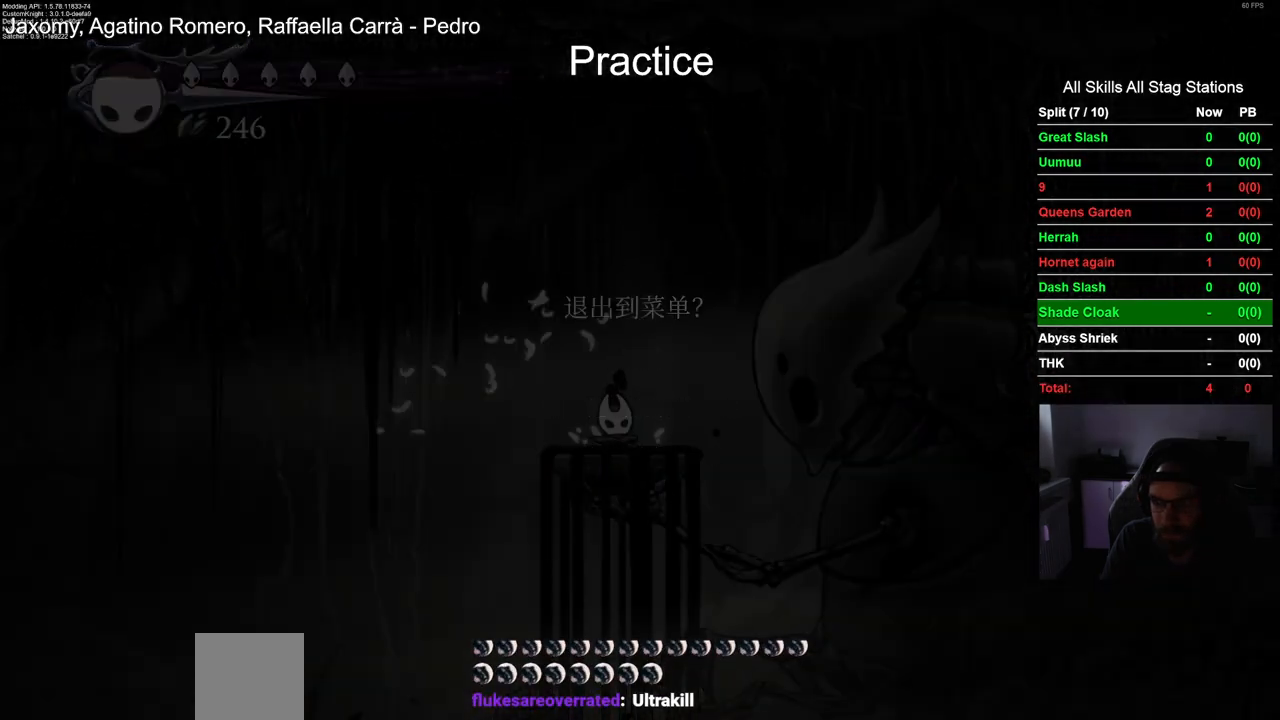
{"dt_ms": 500, "buttons": [], "left_stick": "center", "right_stick": "center", "events": [[317, "DPAD_UP", "down"], [433, "CROSS", "down"], [433, "DPAD_UP", "up"], [500, "CROSS", "up"]]}
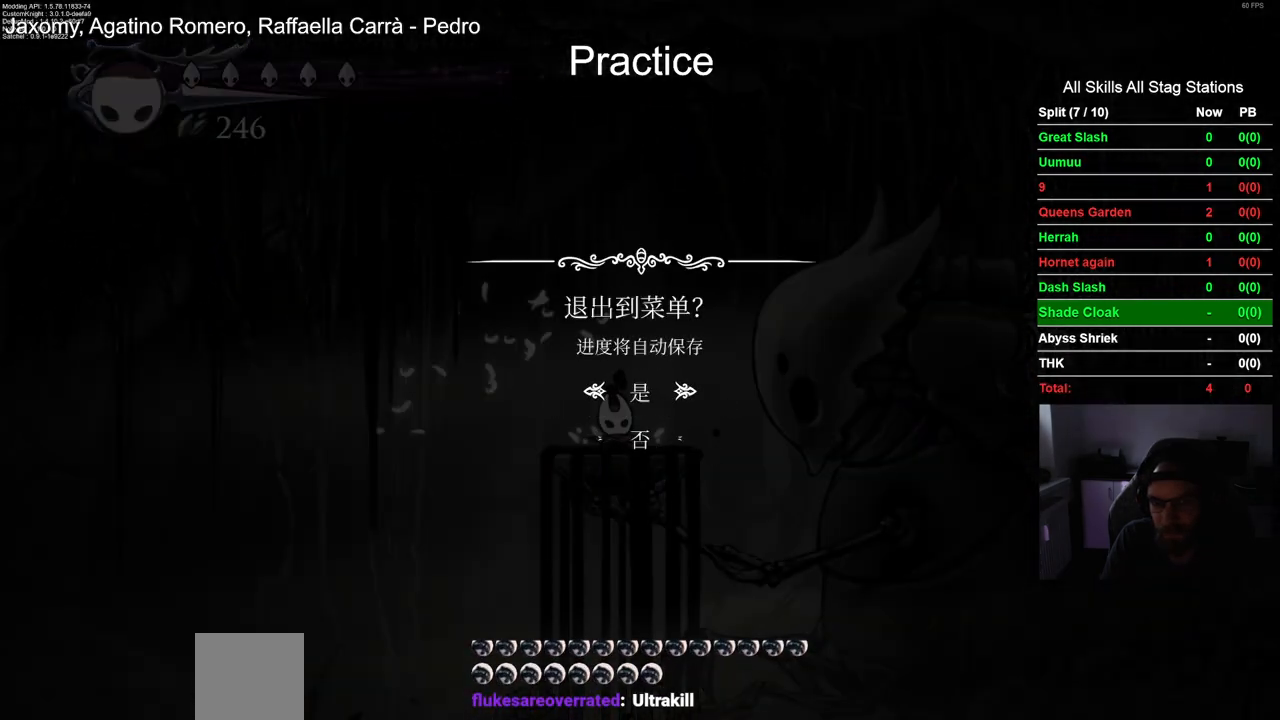
{"dt_ms": 500, "buttons": [], "left_stick": "center", "right_stick": "center", "events": []}
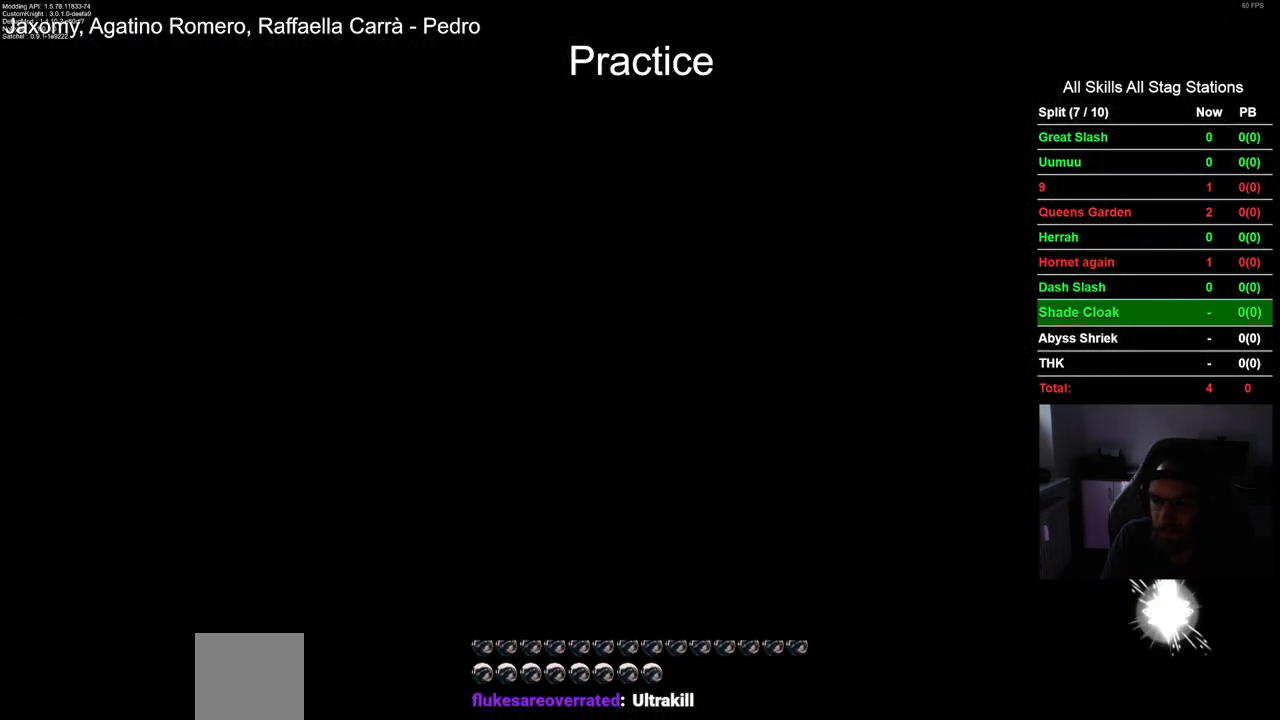
{"dt_ms": 500, "buttons": [], "left_stick": "center", "right_stick": "center", "events": []}
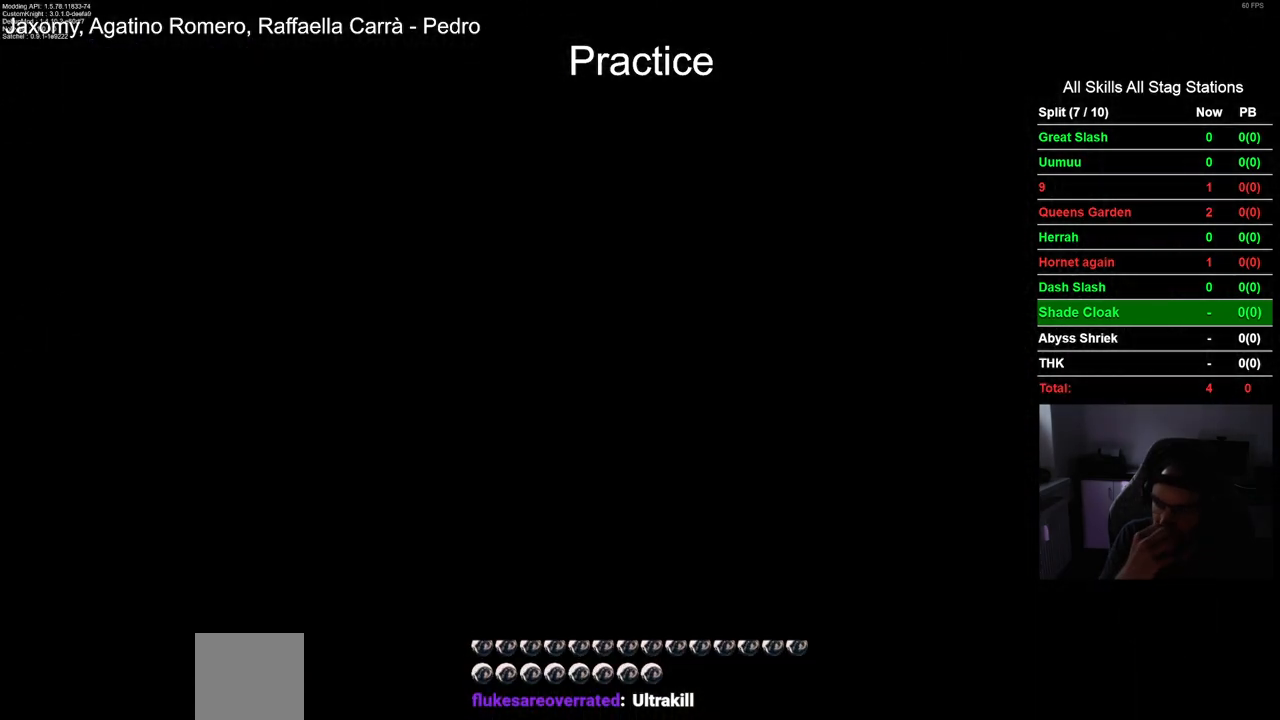
{"dt_ms": 500, "buttons": [], "left_stick": "center", "right_stick": "center", "events": []}
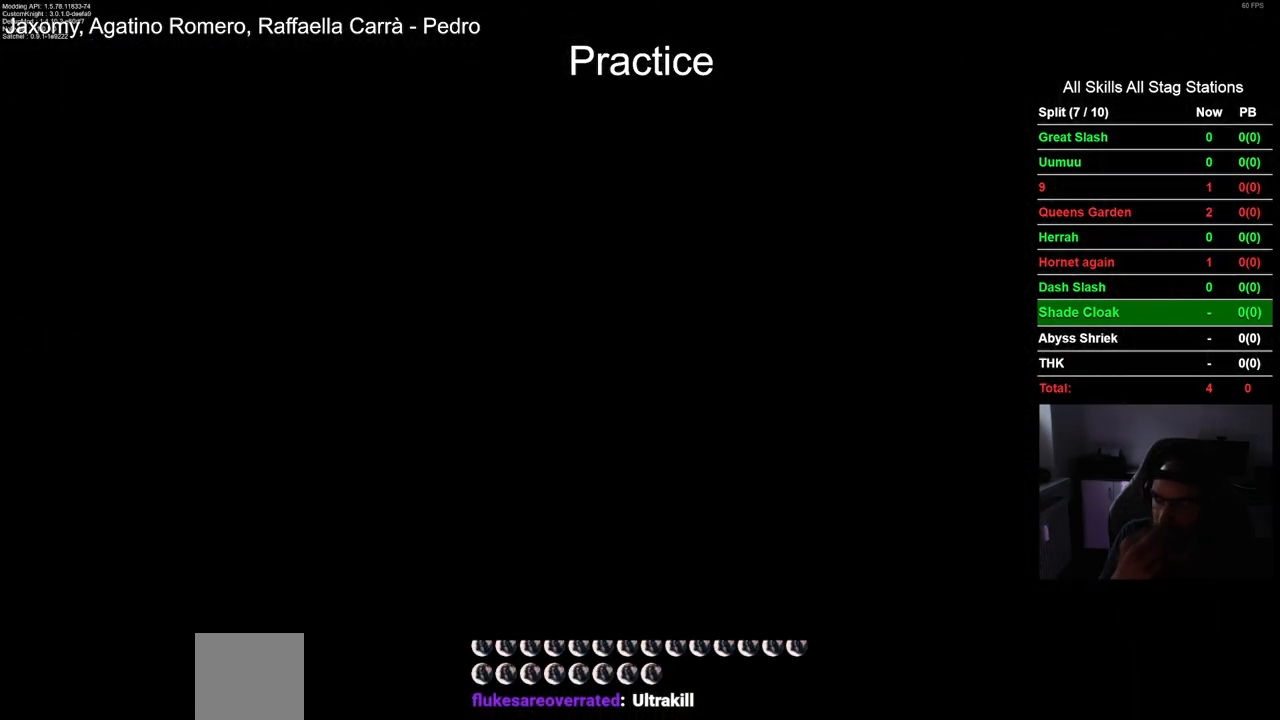
{"dt_ms": 500, "buttons": [], "left_stick": "center", "right_stick": "center", "events": []}
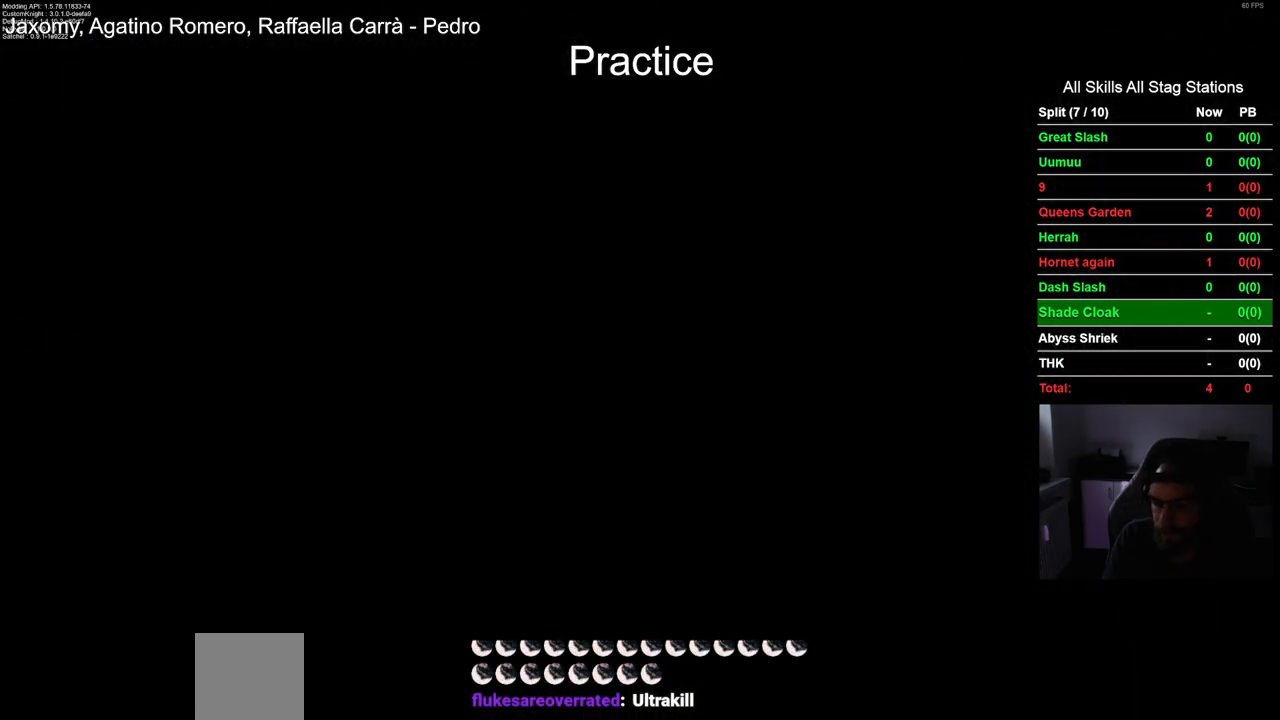
{"dt_ms": 500, "buttons": [], "left_stick": "center", "right_stick": "center", "events": []}
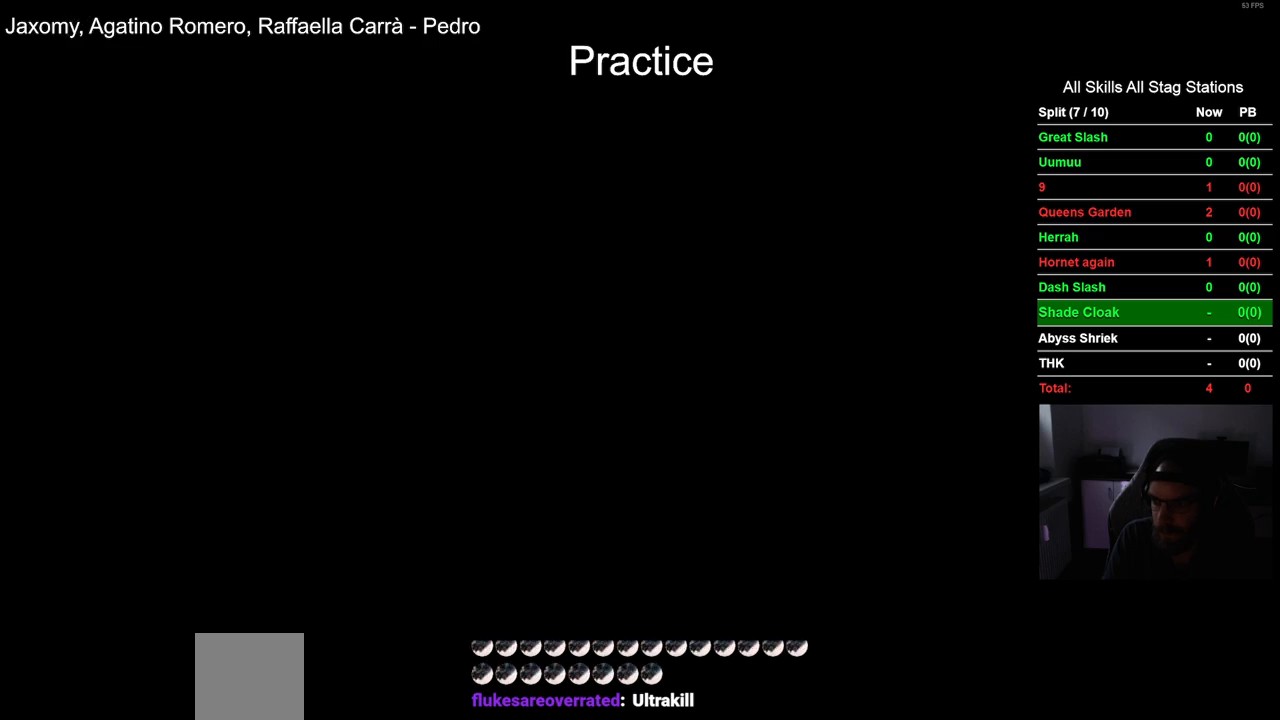
{"dt_ms": 500, "buttons": [], "left_stick": "center", "right_stick": "center", "events": [[217, "CROSS", "down"], [367, "CROSS", "up"]]}
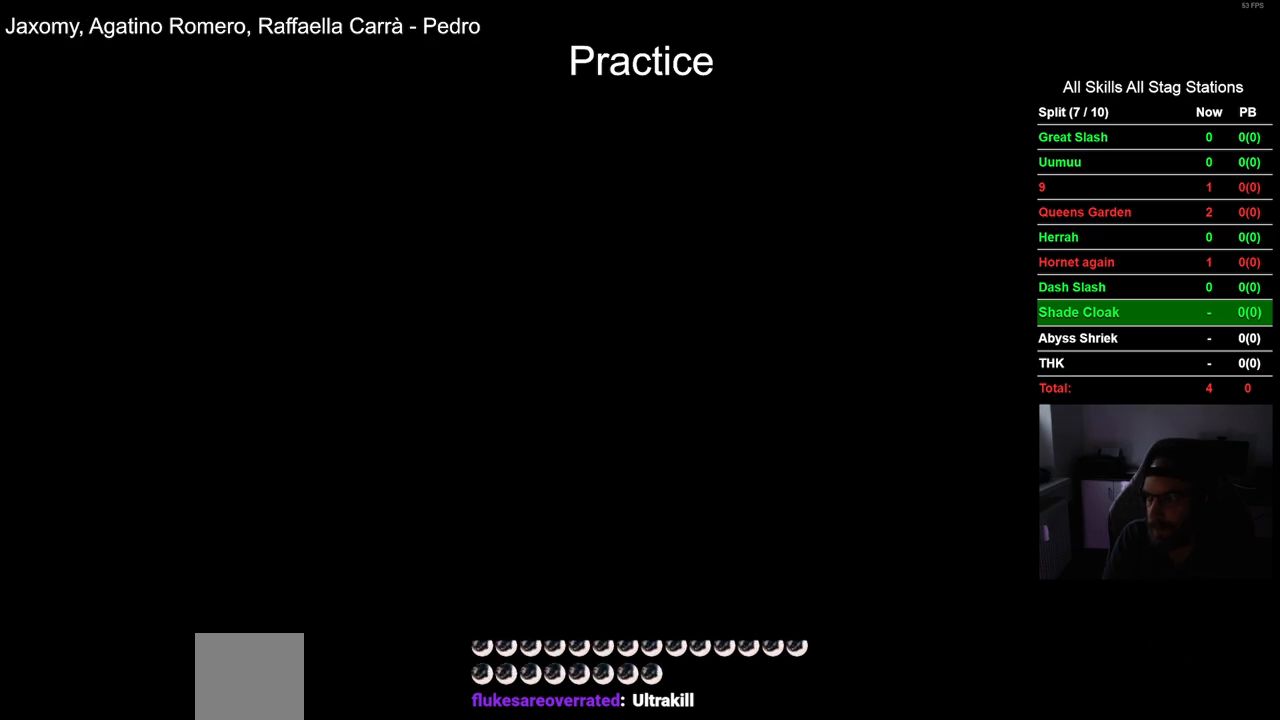
{"dt_ms": 500, "buttons": ["CROSS"], "left_stick": "center", "right_stick": "center", "events": [[33, "CROSS", "down"], [100, "CROSS", "up"], [250, "CROSS", "down"], [367, "CROSS", "up"], [467, "CROSS", "down"]]}
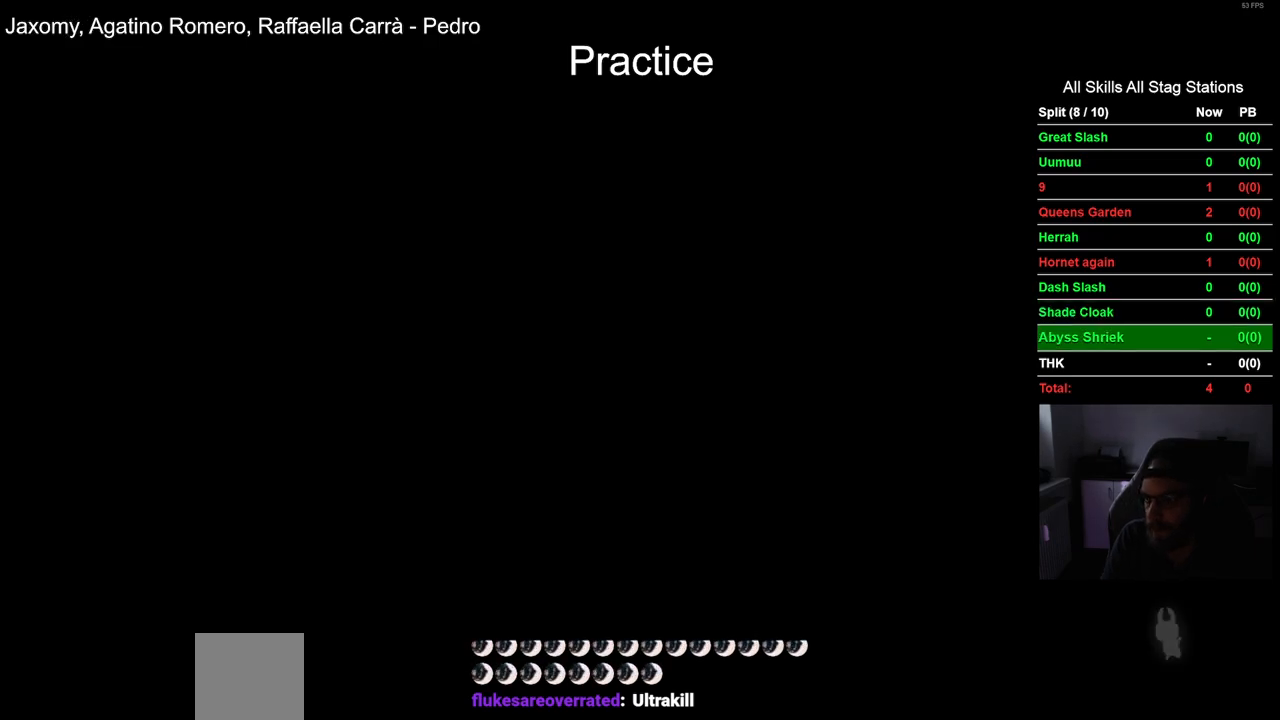
{"dt_ms": 500, "buttons": [], "left_stick": "center", "right_stick": "center", "events": [[83, "CROSS", "up"], [167, "CROSS", "down"], [283, "CROSS", "up"], [367, "CROSS", "down"], [483, "CROSS", "up"]]}
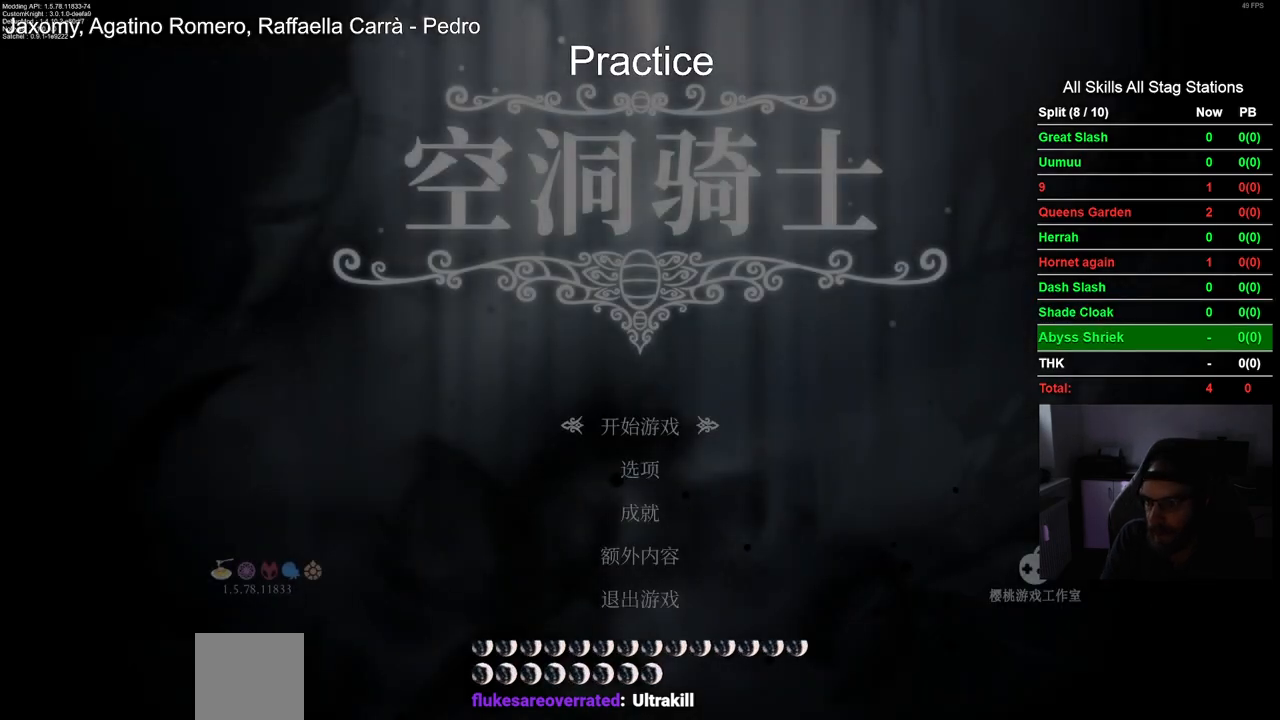
{"dt_ms": 500, "buttons": ["CROSS"], "left_stick": "center", "right_stick": "center", "events": [[83, "CROSS", "down"], [183, "CROSS", "up"], [283, "CROSS", "down"], [367, "CROSS", "up"], [483, "CROSS", "down"]]}
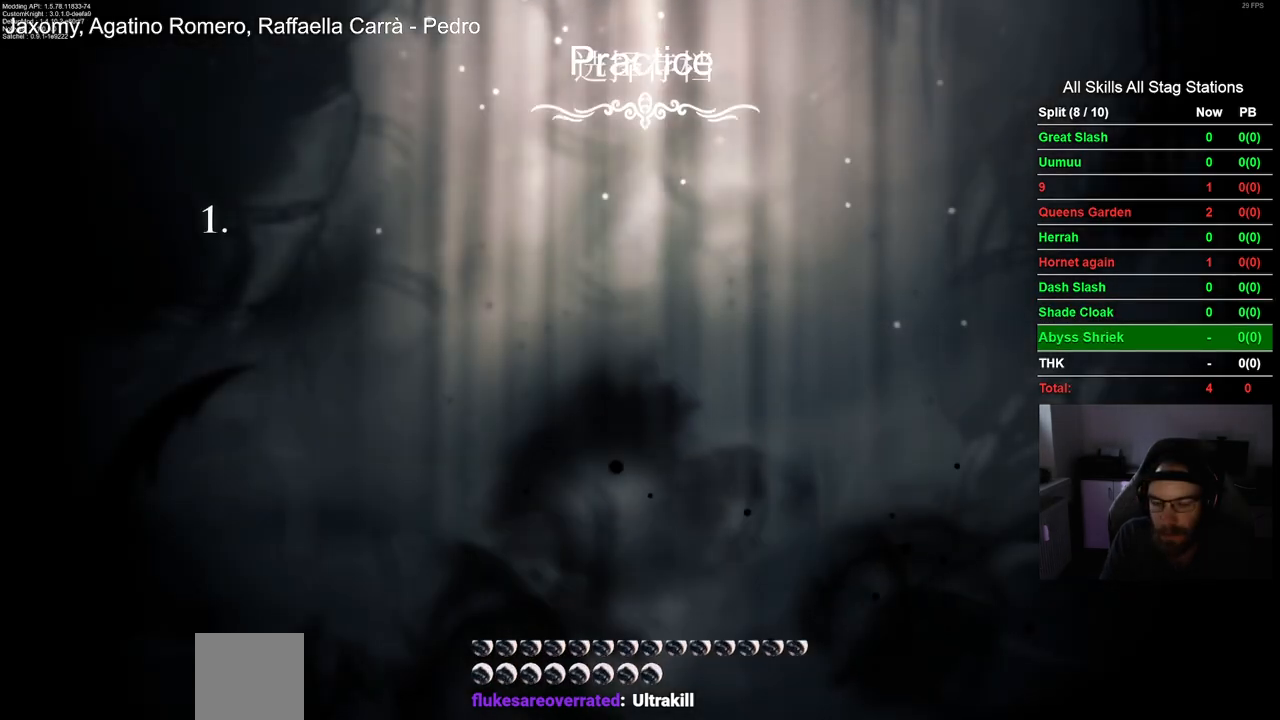
{"dt_ms": 500, "buttons": [], "left_stick": "center", "right_stick": "center", "events": [[67, "CROSS", "up"], [183, "CROSS", "down"], [267, "CROSS", "up"], [367, "CROSS", "down"], [467, "CROSS", "up"]]}
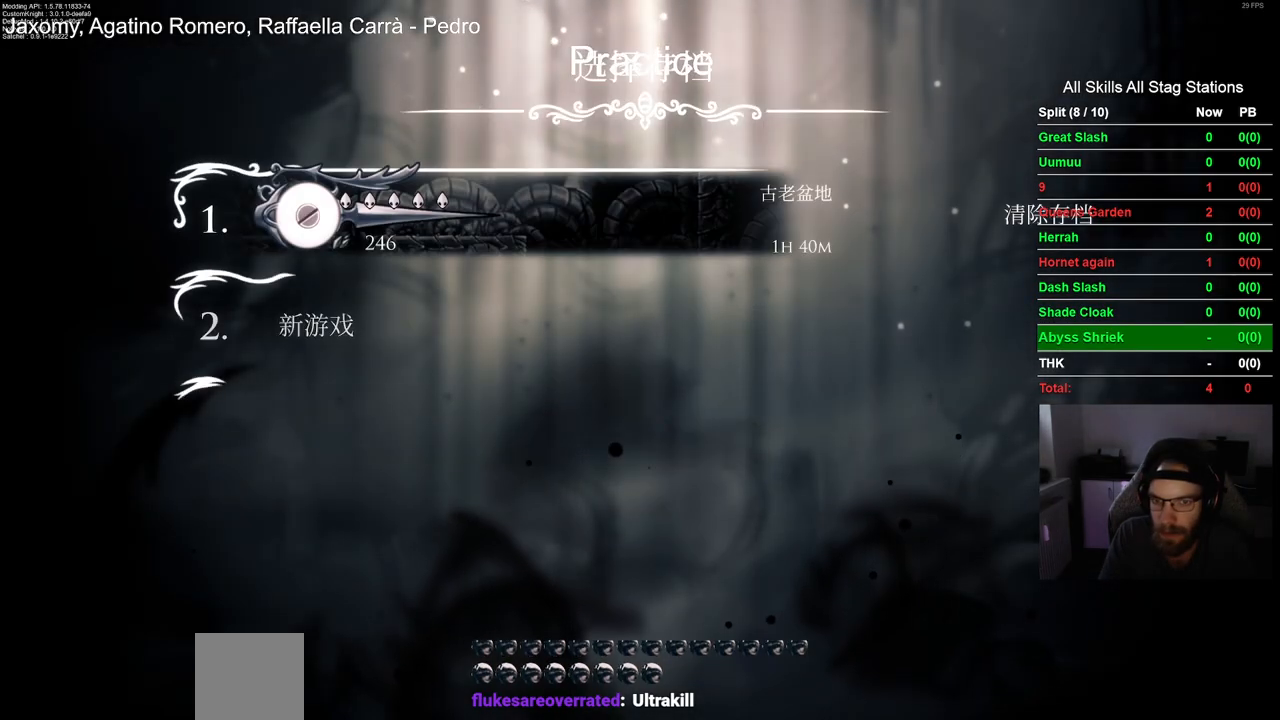
{"dt_ms": 500, "buttons": ["CROSS"], "left_stick": "center", "right_stick": "center", "events": [[67, "CROSS", "down"], [150, "CROSS", "up"], [267, "CROSS", "down"], [350, "CROSS", "up"], [450, "CROSS", "down"]]}
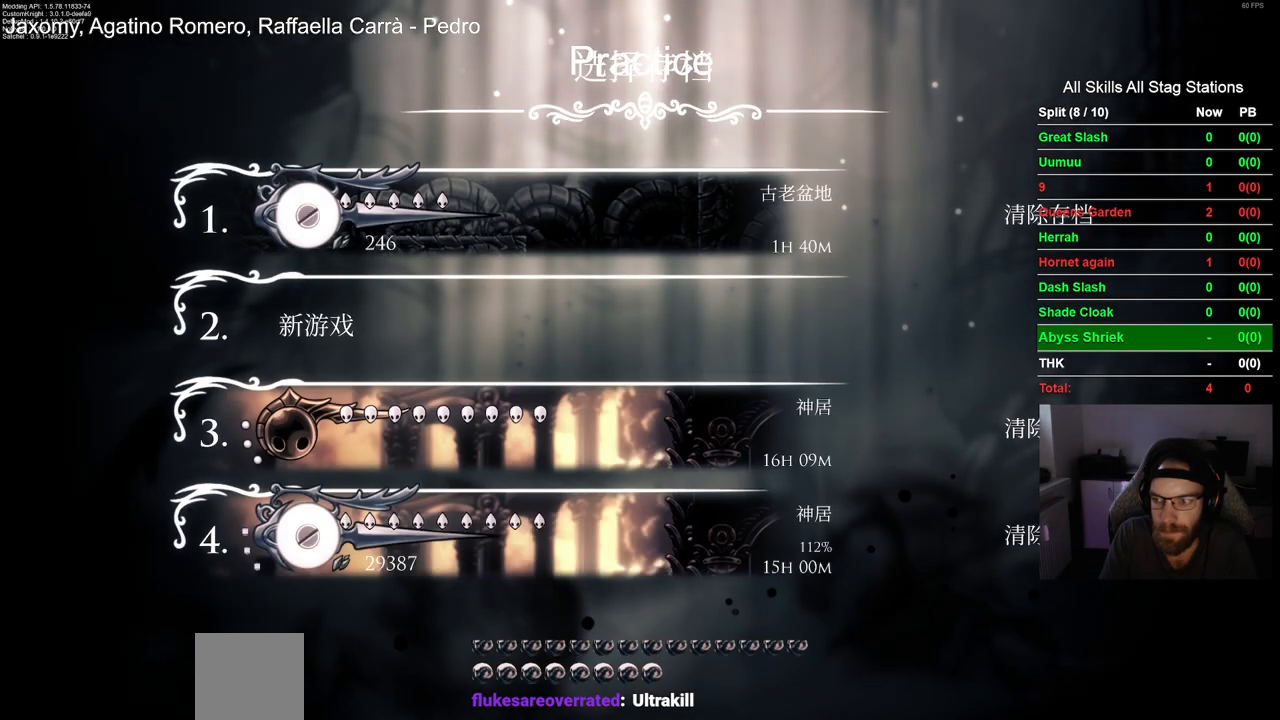
{"dt_ms": 500, "buttons": [], "left_stick": "center", "right_stick": "center", "events": [[50, "CROSS", "up"], [167, "CROSS", "down"], [250, "CROSS", "up"], [350, "CROSS", "down"], [433, "CROSS", "up"]]}
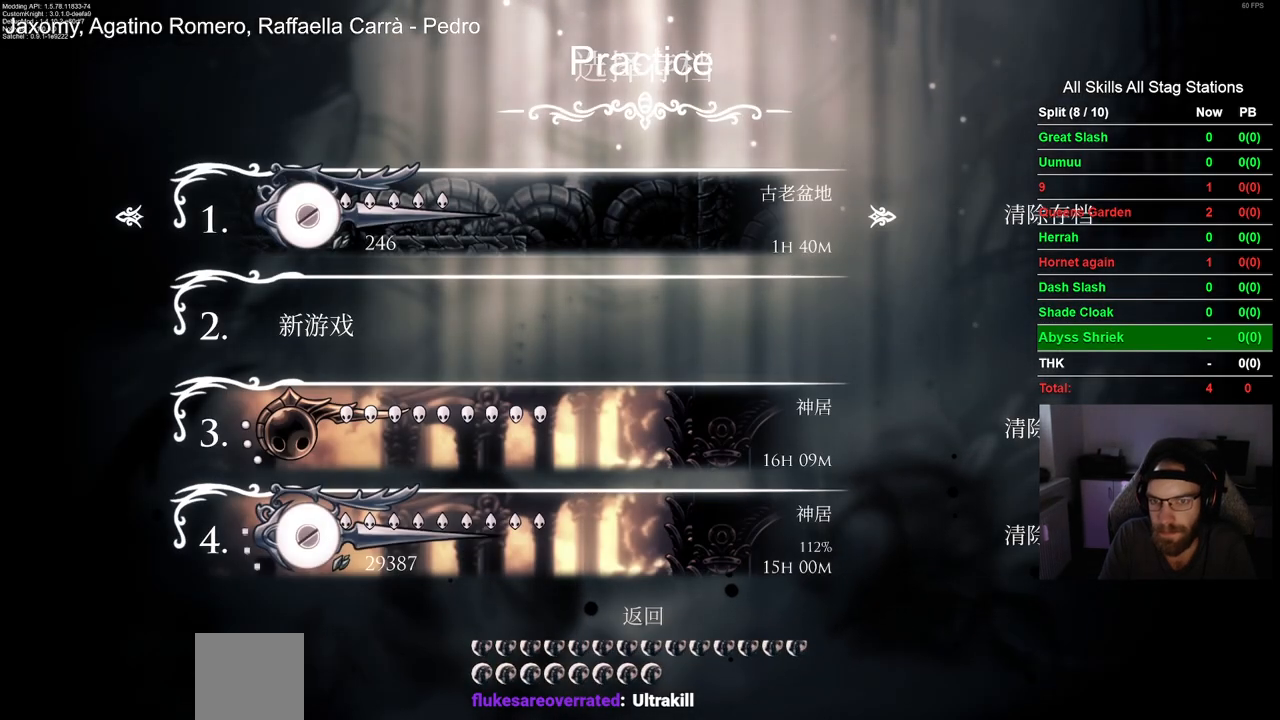
{"dt_ms": 500, "buttons": [], "left_stick": "center", "right_stick": "center", "events": [[33, "CROSS", "down"], [117, "CROSS", "up"], [200, "CROSS", "down"], [283, "CROSS", "up"]]}
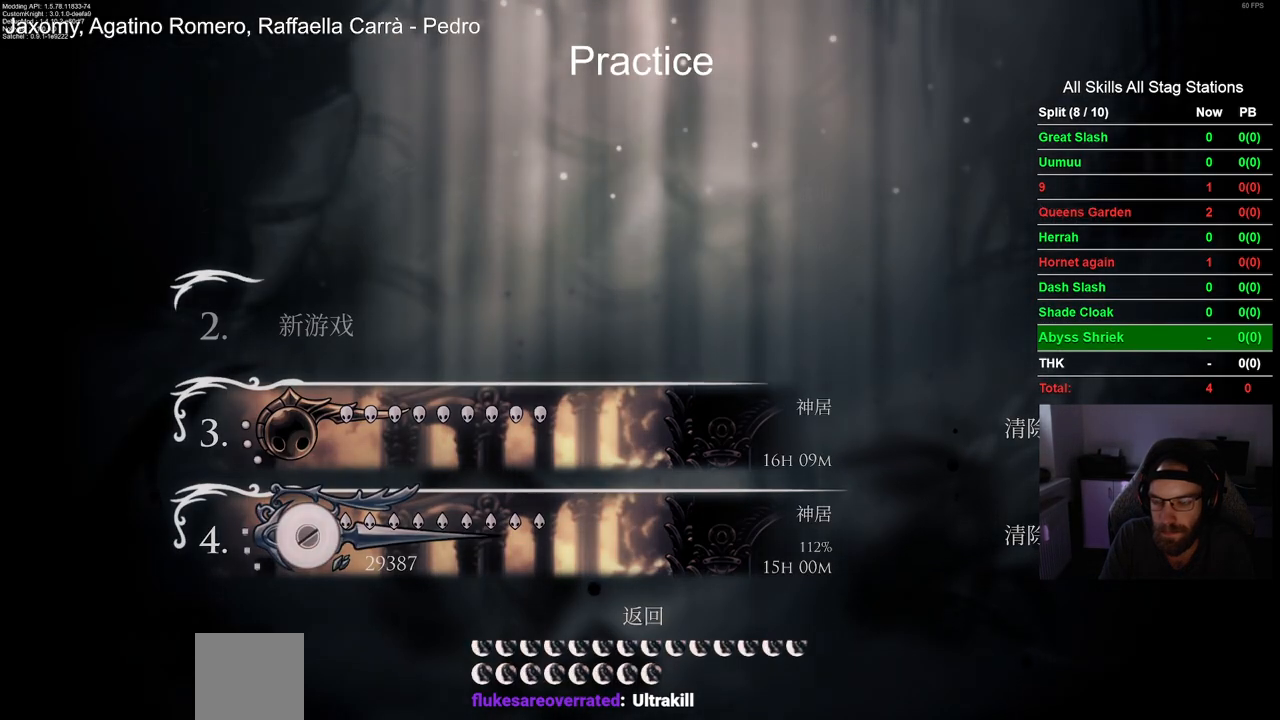
{"dt_ms": 500, "buttons": [], "left_stick": "center", "right_stick": "center", "events": []}
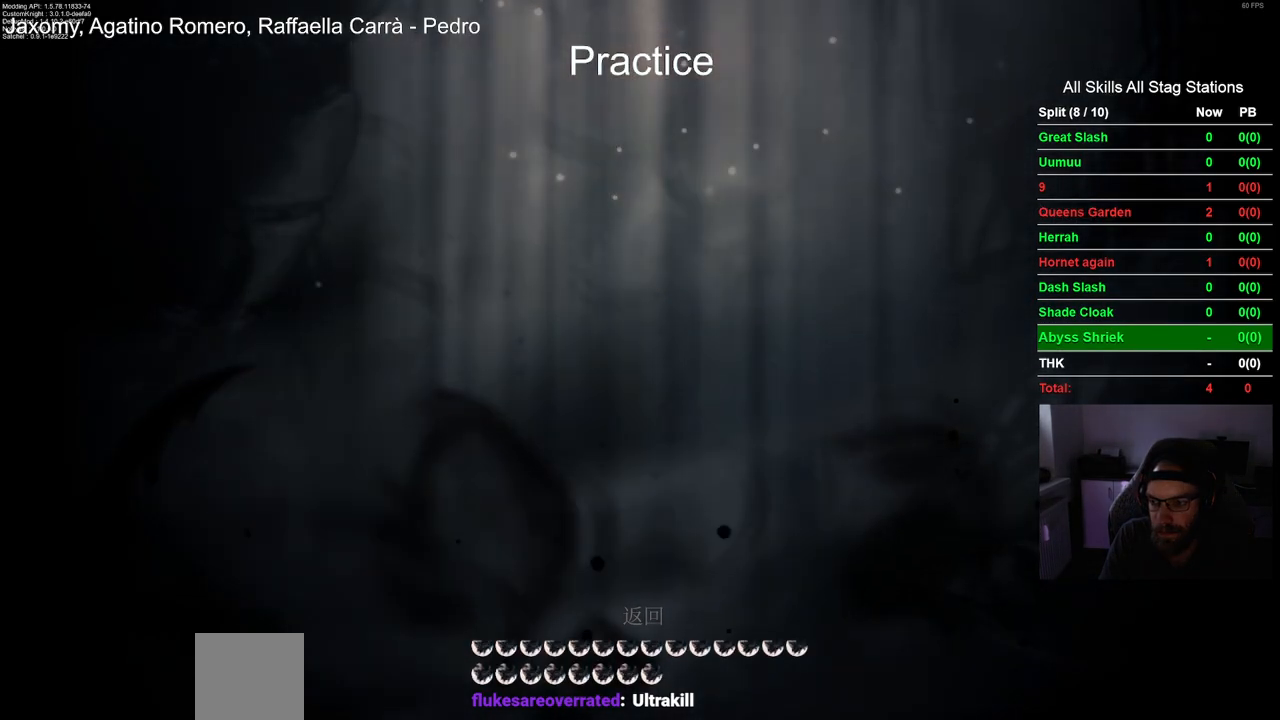
{"dt_ms": 500, "buttons": [], "left_stick": "center", "right_stick": "center", "events": []}